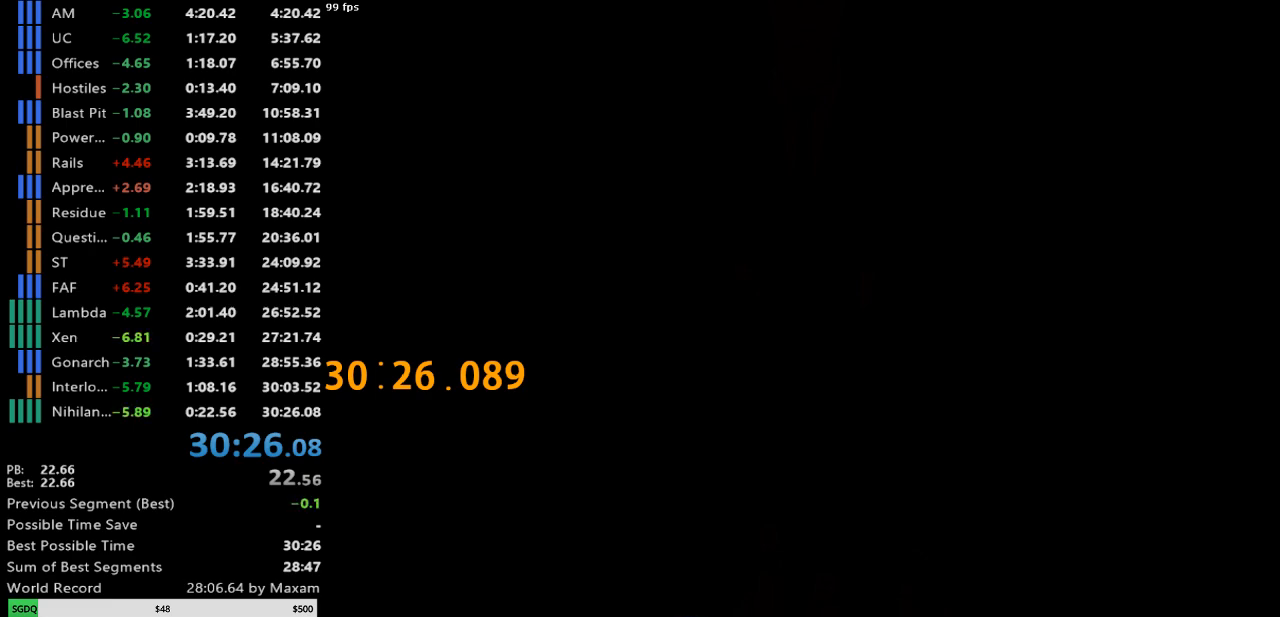
Gameplay with keyboard and mouse; each line is a JSON object with the keys and mouse buttons held at the frame after it. "events" lists presses ("down") and releases ("up") of "a", "d", "s", "w", "mouse_left", "mouse_right", "mouse_wheel_up" and "mouse_wheel_down" between this image and that frame as [ms after this image, input, new state], when the widget could be followed in between. "mouse_left", "mouse_right", "mouse_wheel_up", "mouse_wheel_down" = the "left", "right", "wheel_up", "wheel_down" buttons of the "mouse" list. No other keys are recorded. Mouse movement is not recorded.
{"keys": [], "mouse": [], "events": [[283, "mouse_left", "down"], [333, "mouse_left", "up"]]}
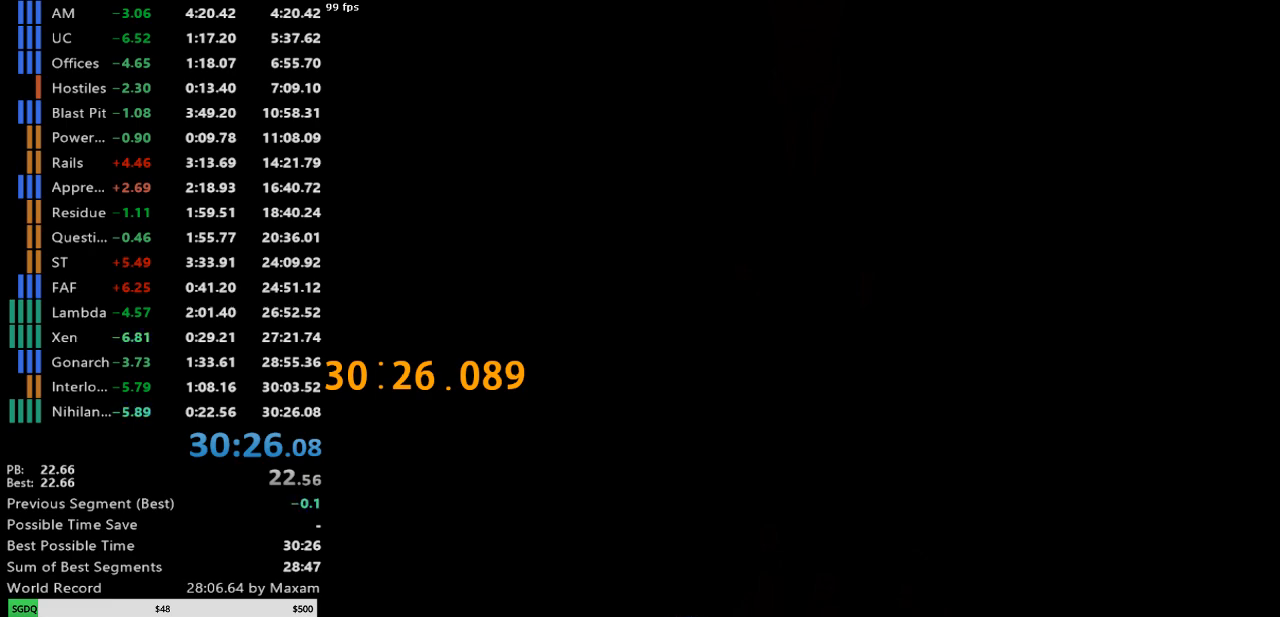
{"keys": [], "mouse": [], "events": []}
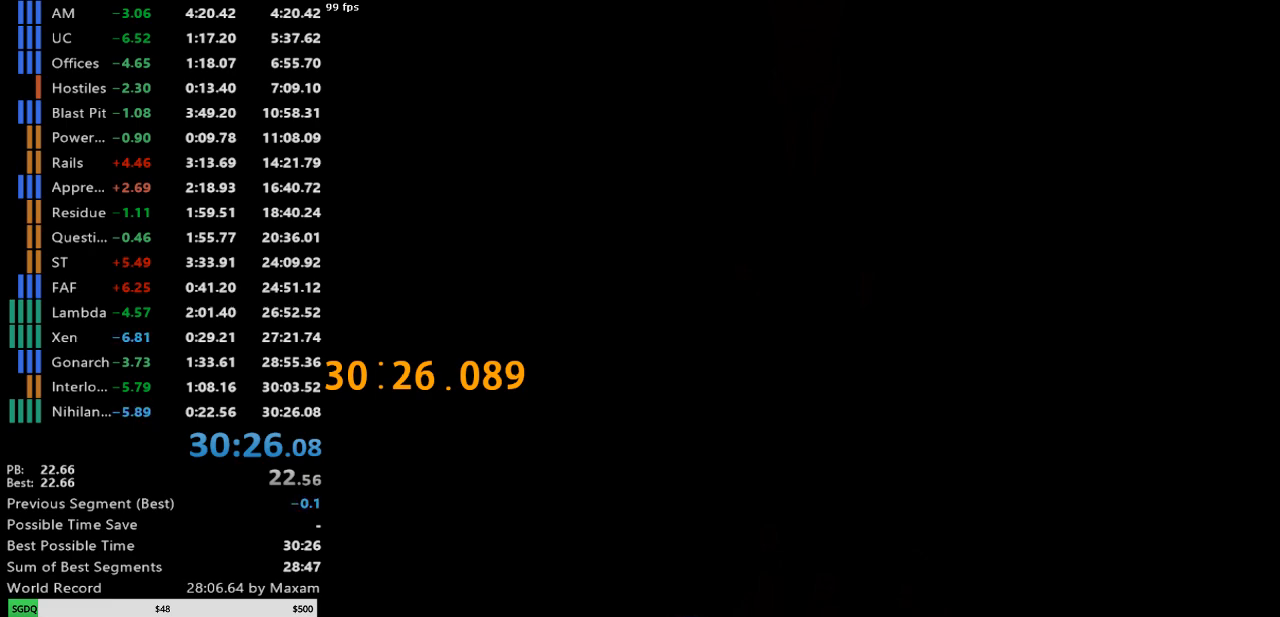
{"keys": [], "mouse": [], "events": [[217, "mouse_left", "down"], [267, "mouse_left", "up"]]}
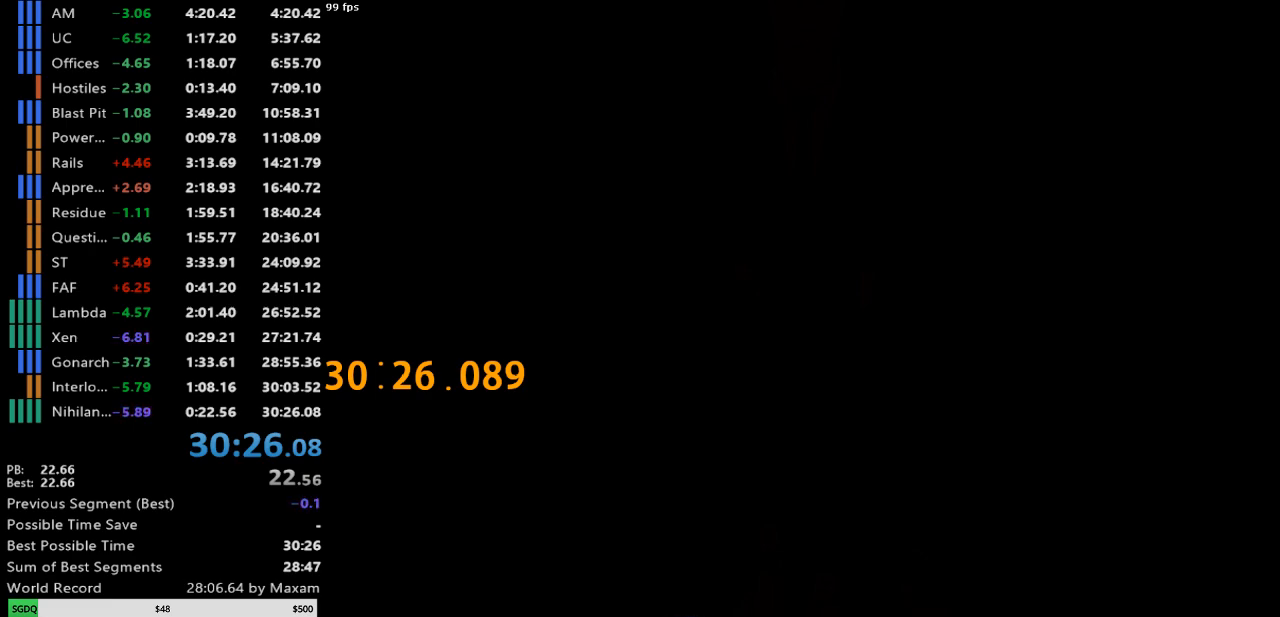
{"keys": [], "mouse": [], "events": [[200, "mouse_left", "down"], [283, "mouse_left", "up"], [433, "mouse_left", "down"], [467, "mouse_left", "up"]]}
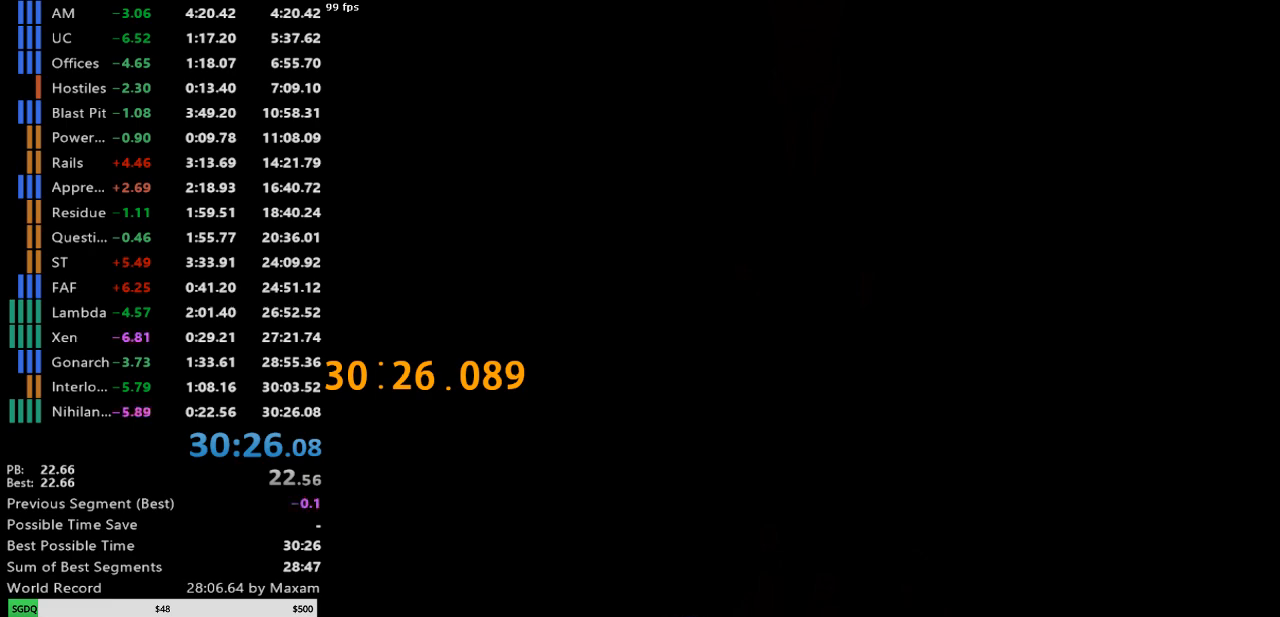
{"keys": [], "mouse": [], "events": [[217, "mouse_left", "down"], [250, "mouse_left", "up"]]}
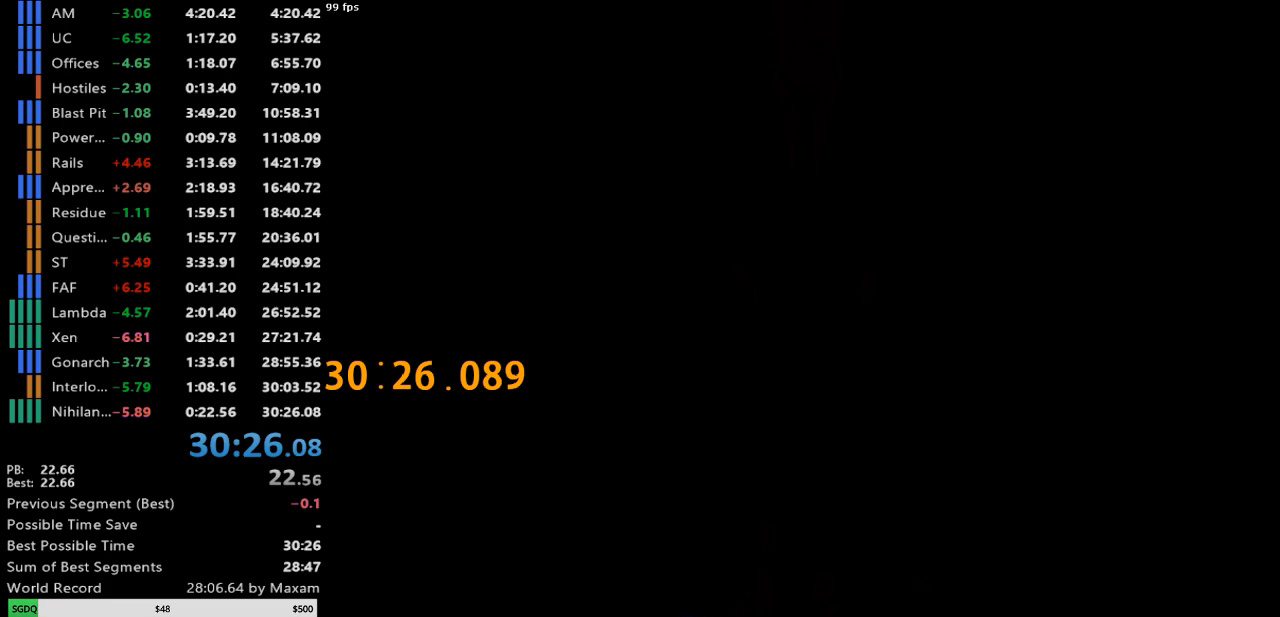
{"keys": [], "mouse": [], "events": []}
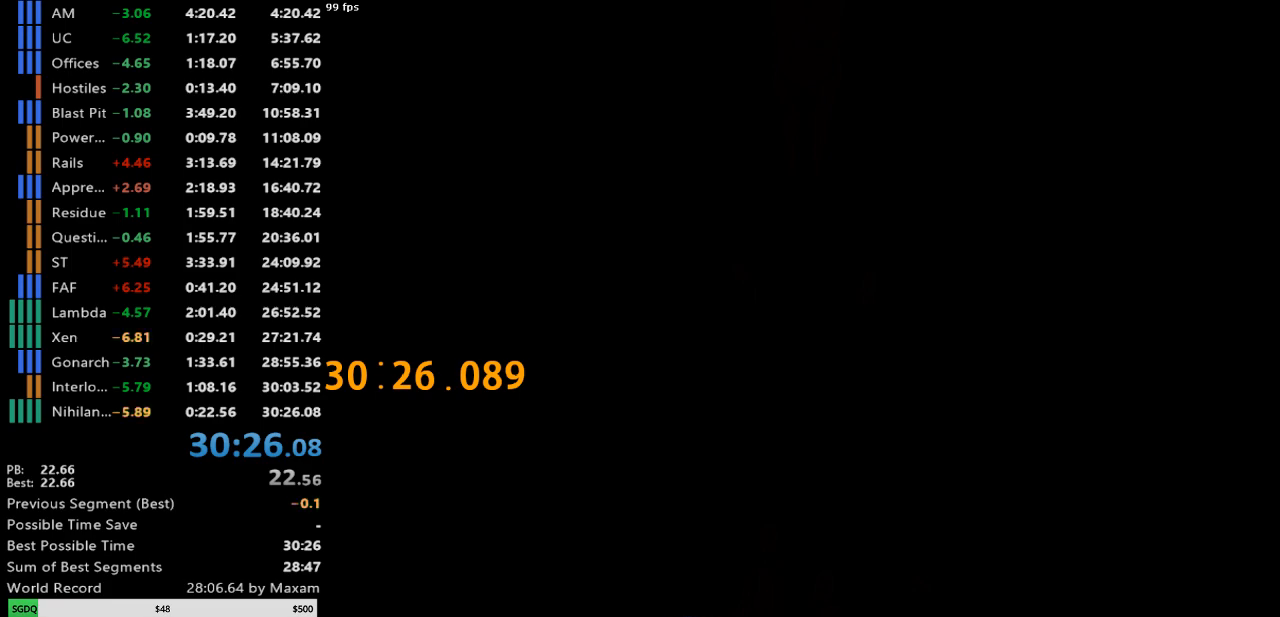
{"keys": [], "mouse": [], "events": []}
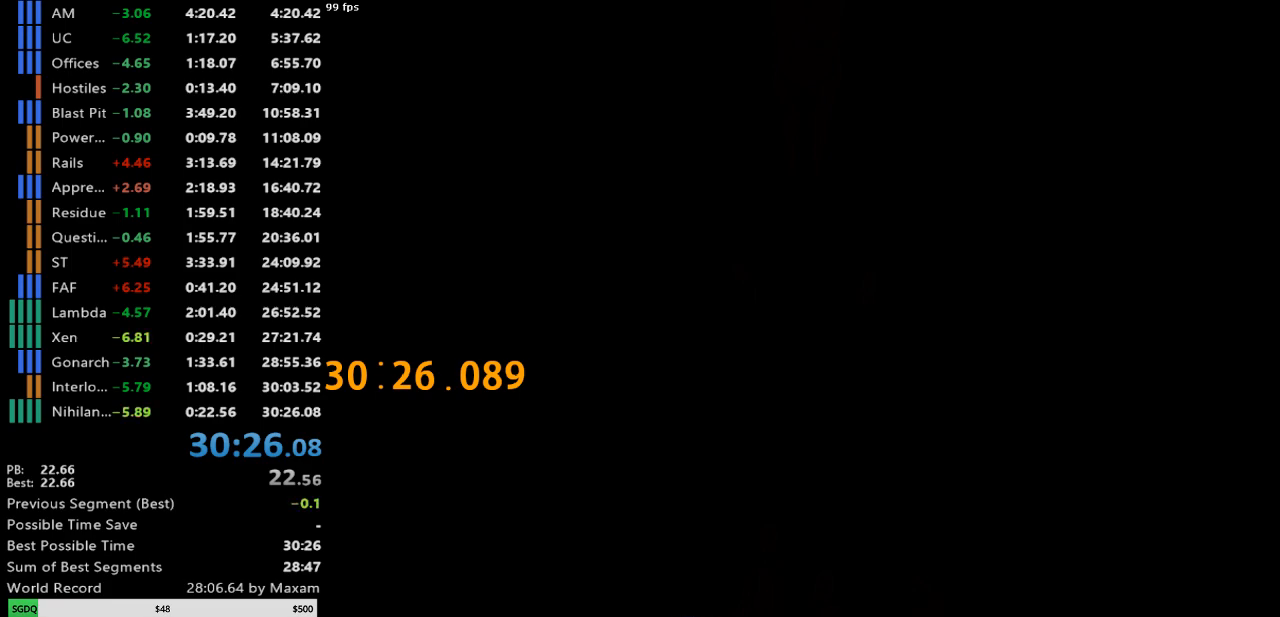
{"keys": [], "mouse": ["left"], "events": [[200, "mouse_left", "down"], [300, "mouse_left", "up"], [483, "mouse_left", "down"]]}
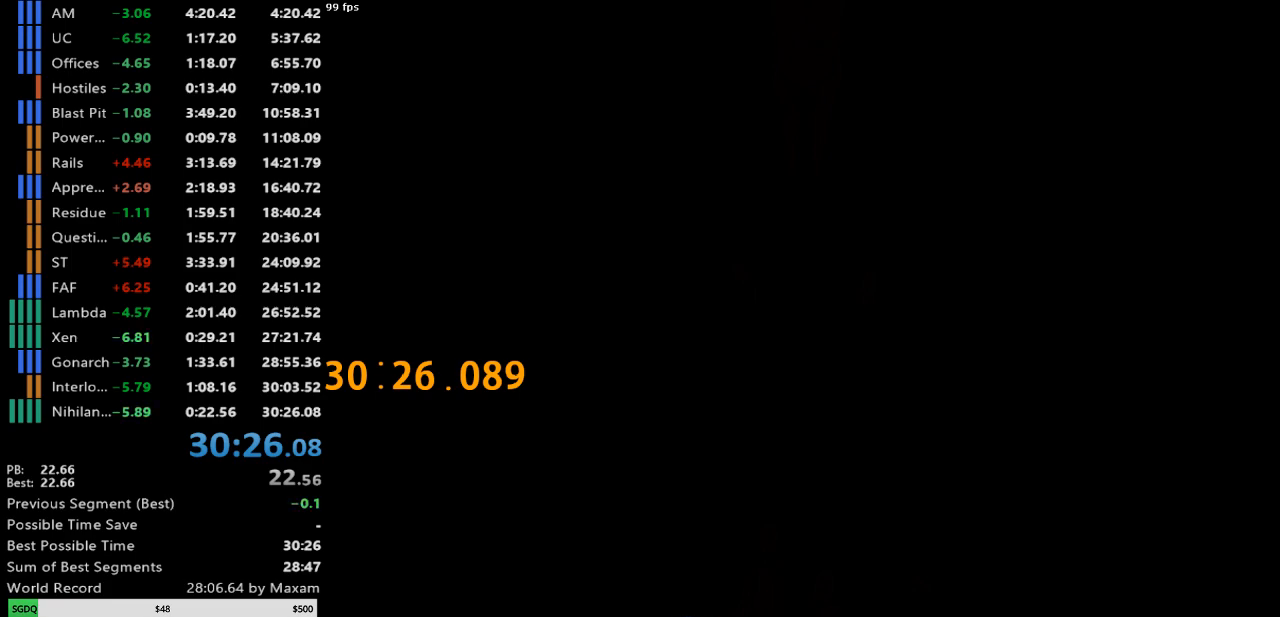
{"keys": [], "mouse": ["left"], "events": [[33, "mouse_left", "up"], [217, "mouse_right", "down"], [417, "mouse_left", "down"], [450, "mouse_right", "up"]]}
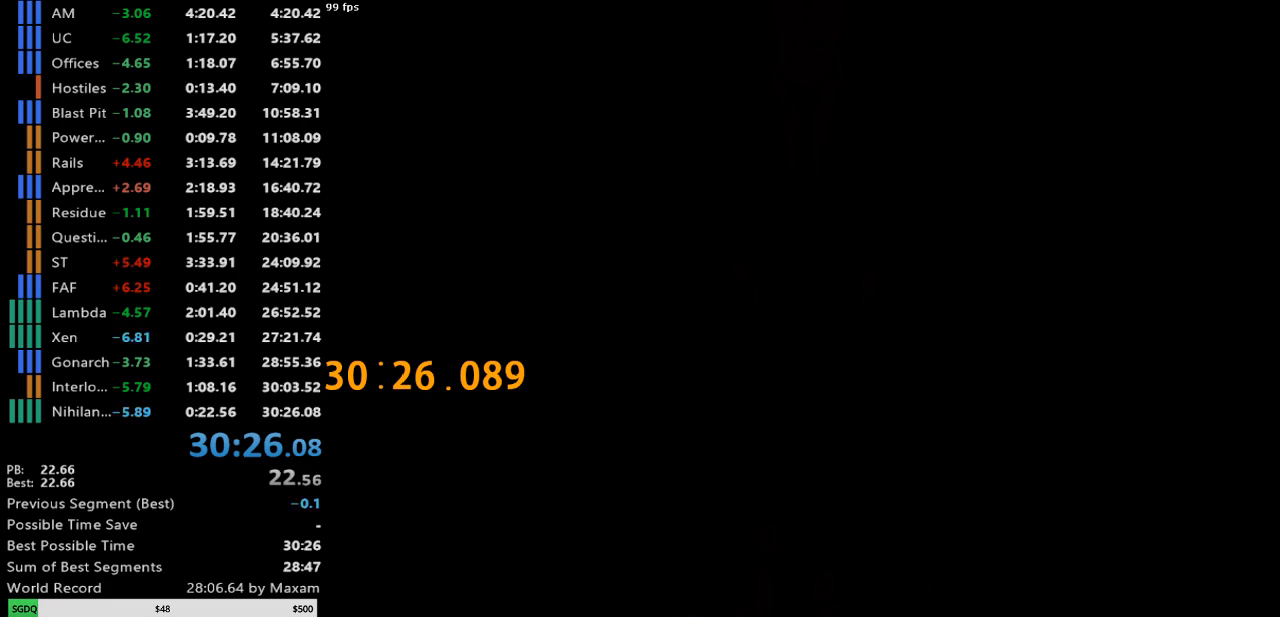
{"keys": [], "mouse": [], "events": [[50, "mouse_left", "up"], [233, "mouse_left", "down"], [333, "mouse_left", "up"]]}
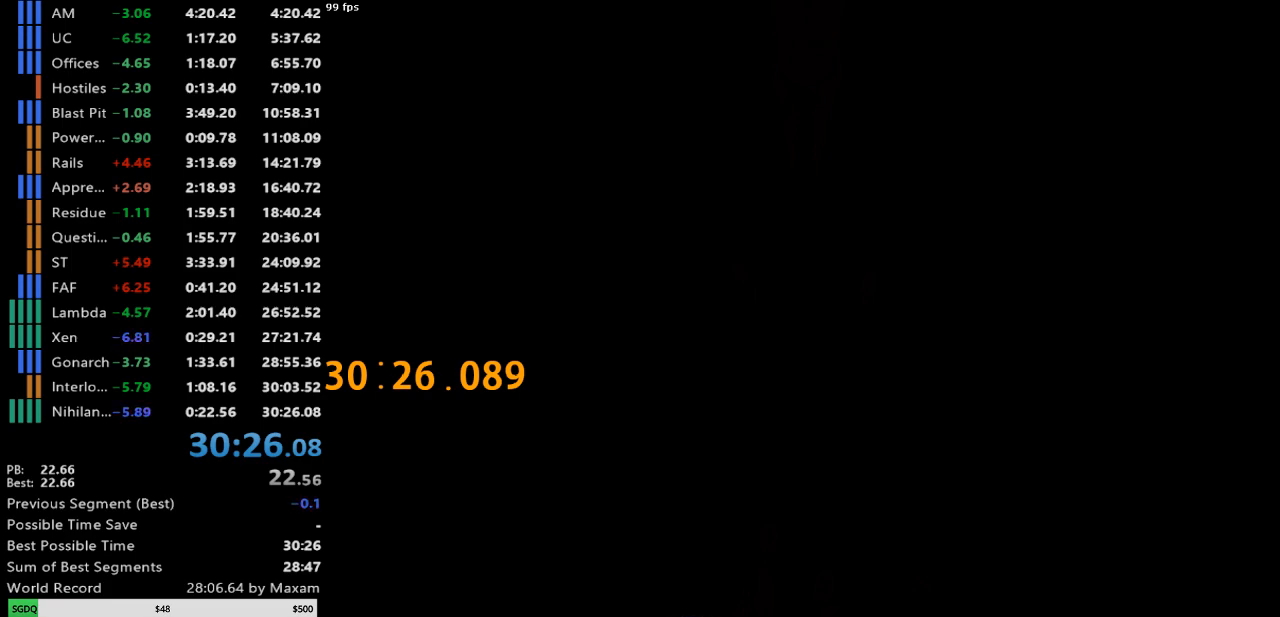
{"keys": [], "mouse": ["left"], "events": [[17, "mouse_left", "down"], [200, "mouse_left", "up"], [200, "mouse_right", "down"], [483, "mouse_left", "down"], [483, "mouse_right", "up"]]}
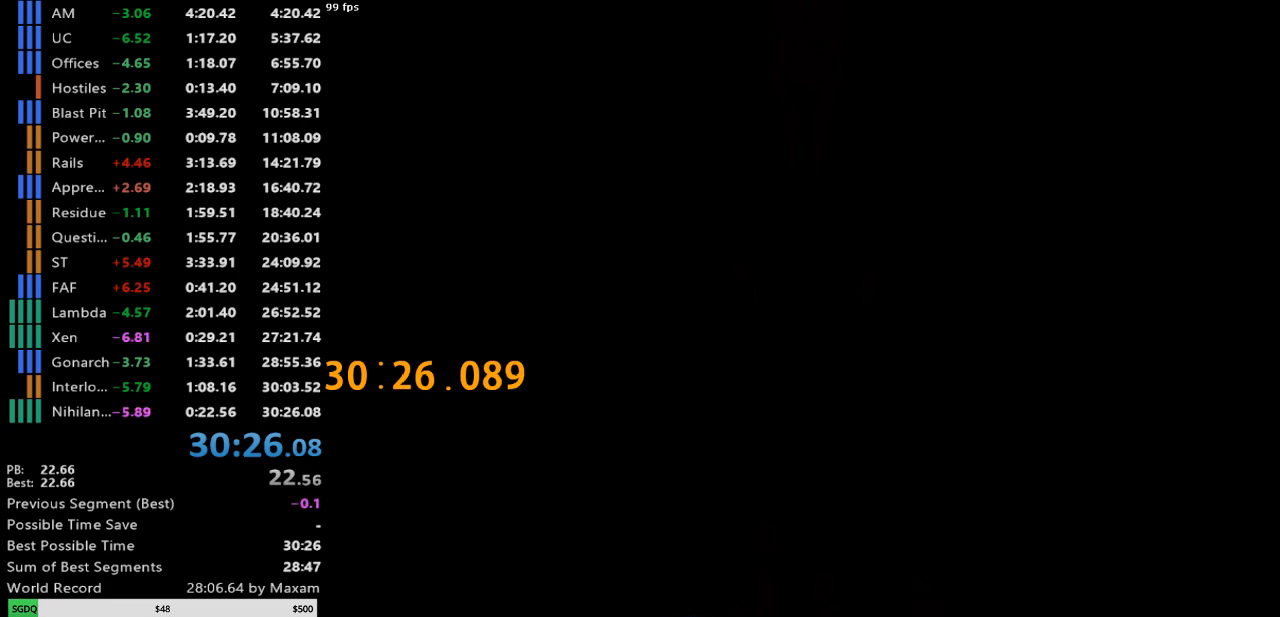
{"keys": [], "mouse": ["left"], "events": [[133, "mouse_left", "up"], [217, "mouse_left", "down"], [317, "mouse_left", "up"], [500, "mouse_left", "down"]]}
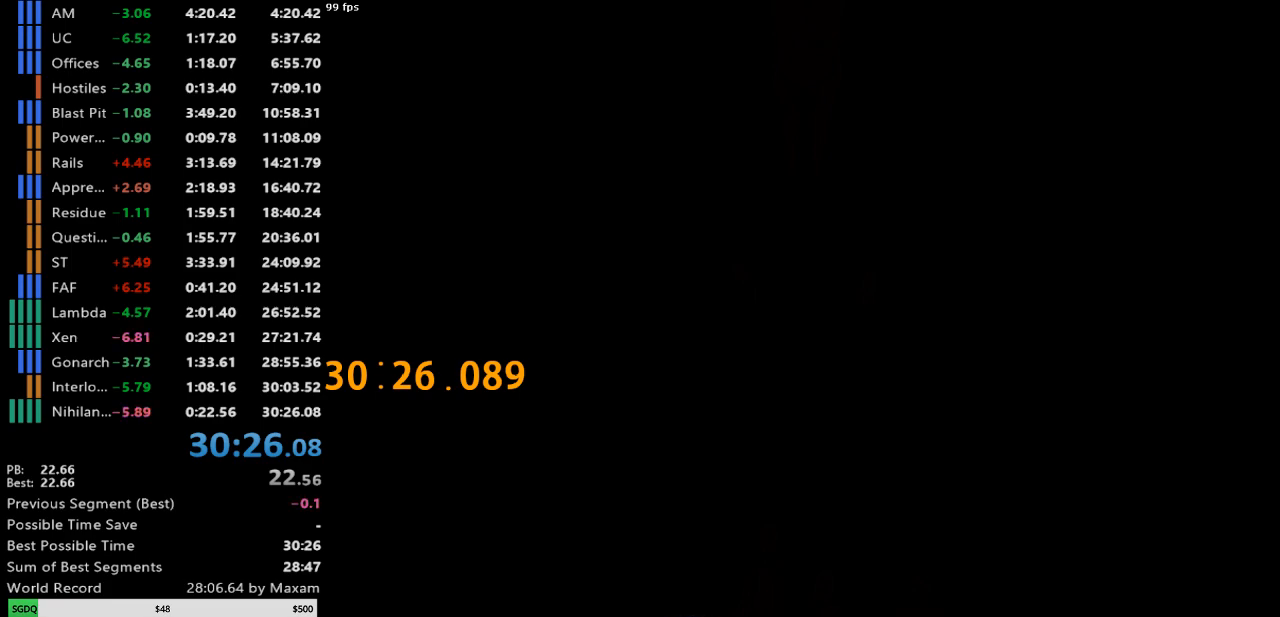
{"keys": [], "mouse": ["left"], "events": [[183, "mouse_left", "up"], [183, "mouse_right", "down"], [467, "mouse_left", "down"], [467, "mouse_right", "up"]]}
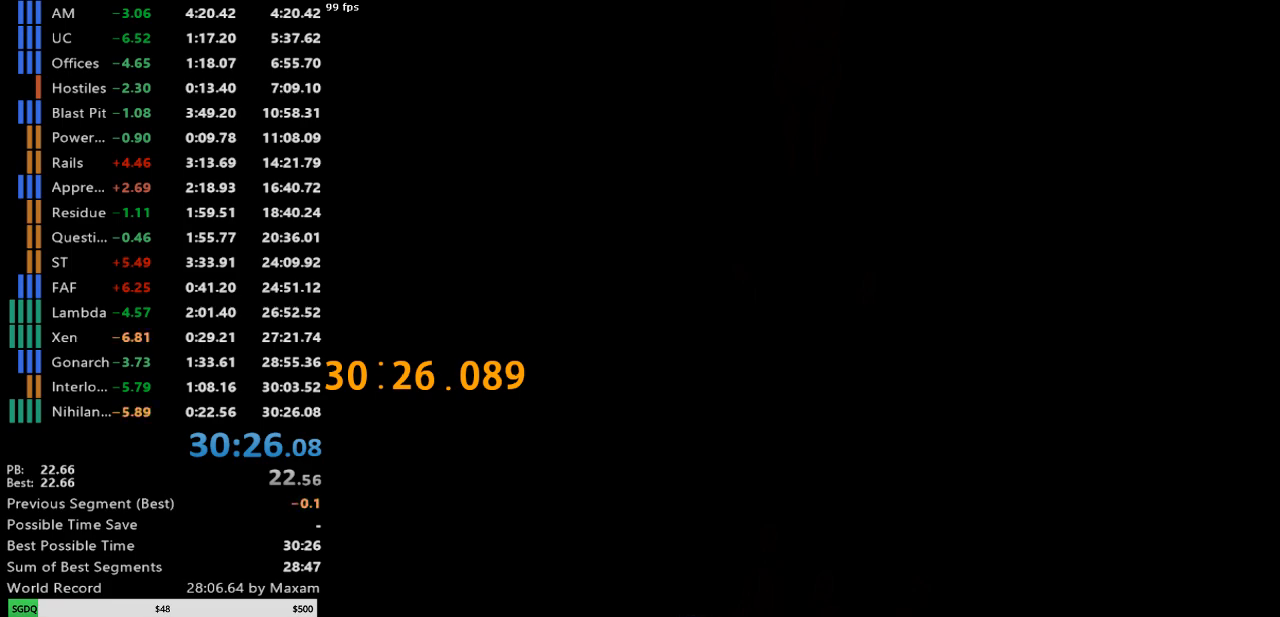
{"keys": [], "mouse": [], "events": [[167, "mouse_left", "up"]]}
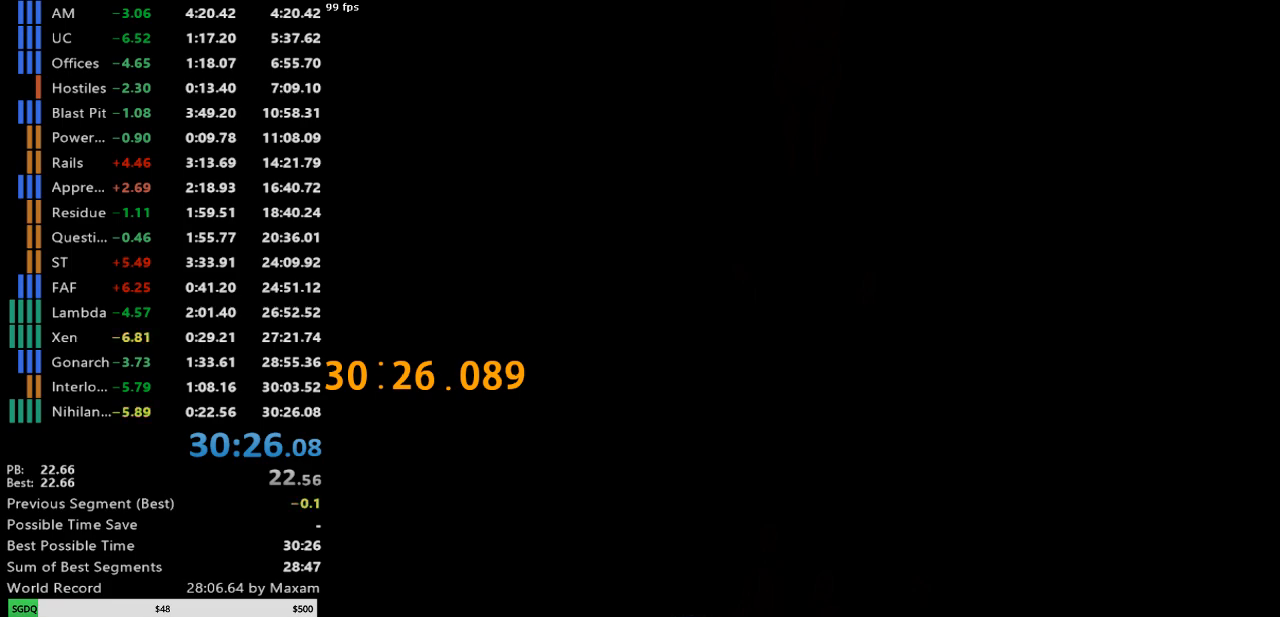
{"keys": [], "mouse": [], "events": []}
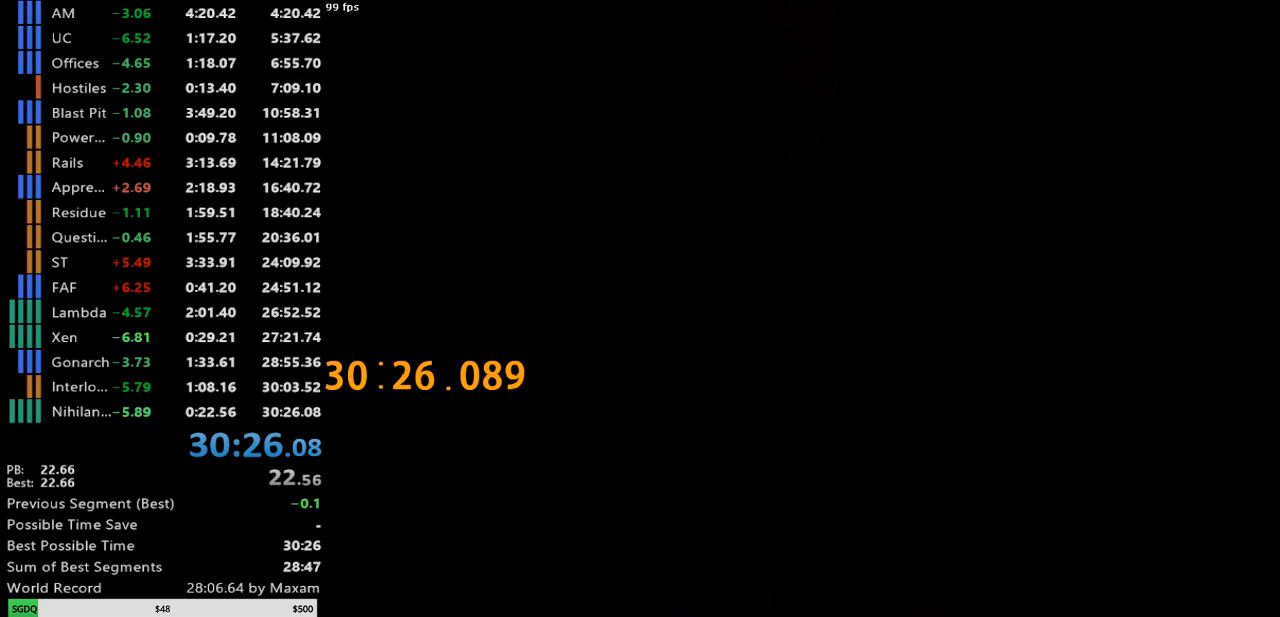
{"keys": [], "mouse": ["left"], "events": [[200, "mouse_left", "down"], [283, "mouse_left", "up"], [467, "mouse_left", "down"]]}
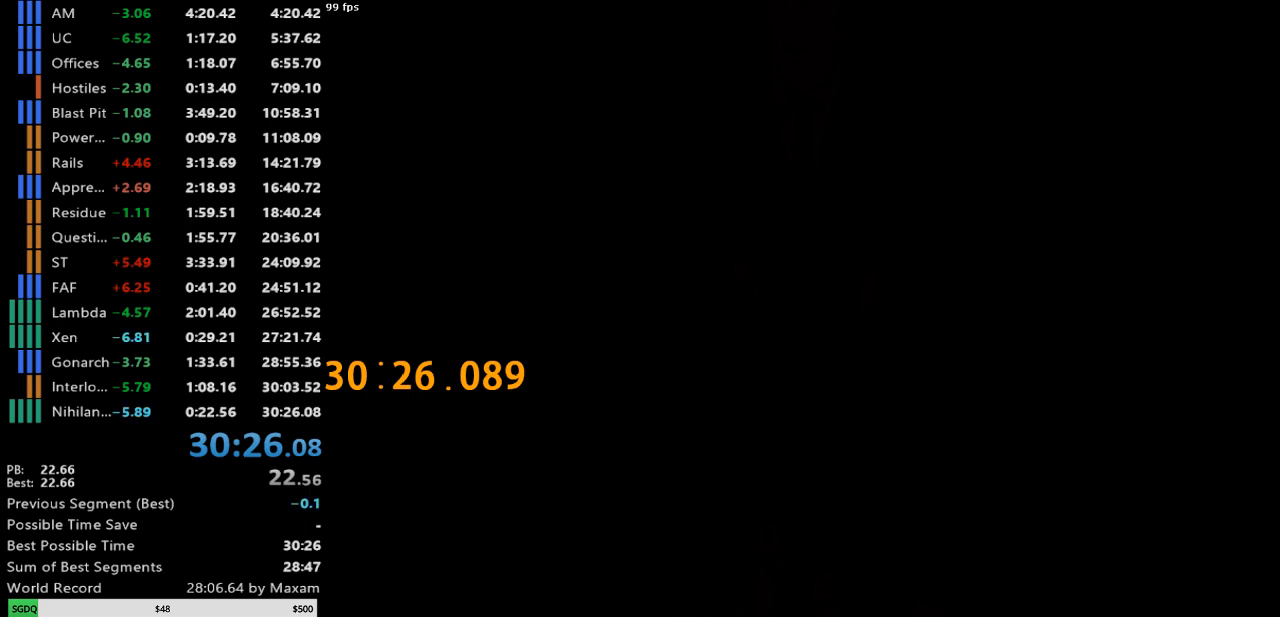
{"keys": [], "mouse": ["left"], "events": [[217, "mouse_left", "up"], [217, "mouse_right", "down"], [400, "mouse_right", "up"], [483, "mouse_left", "down"]]}
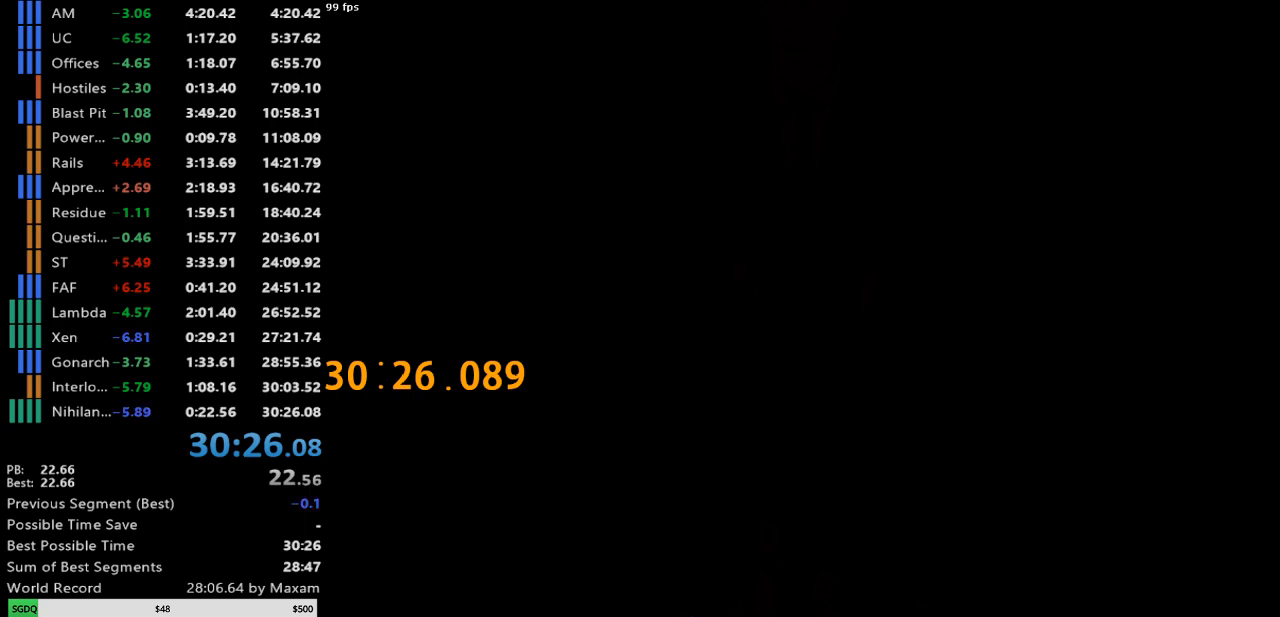
{"keys": [], "mouse": ["left"], "events": [[33, "mouse_left", "up"], [467, "mouse_left", "down"]]}
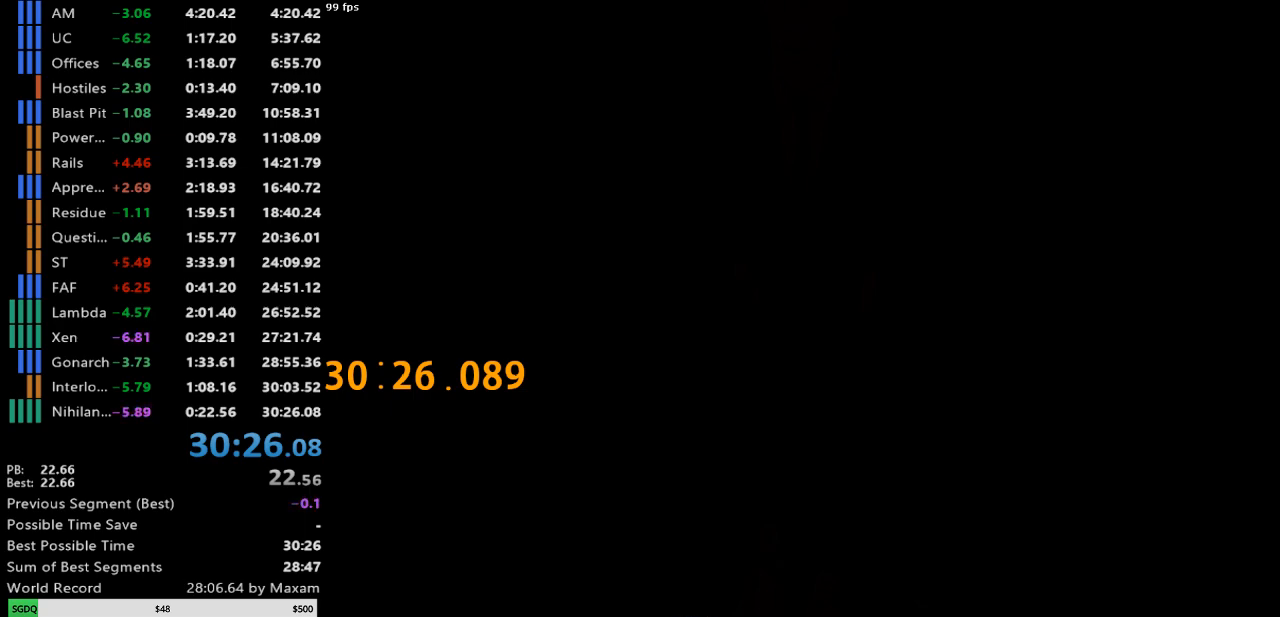
{"keys": [], "mouse": [], "events": [[200, "mouse_left", "up"], [200, "mouse_right", "down"], [333, "mouse_right", "up"]]}
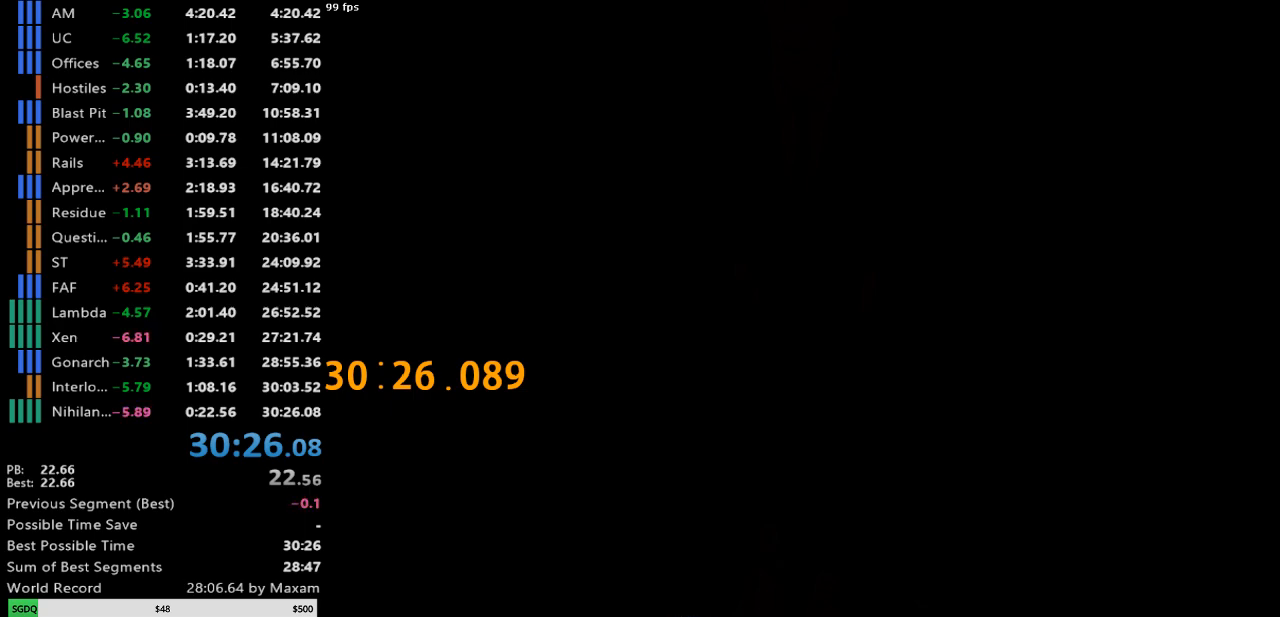
{"keys": [], "mouse": ["left"], "events": [[200, "mouse_left", "down"], [350, "mouse_left", "up"], [483, "mouse_left", "down"]]}
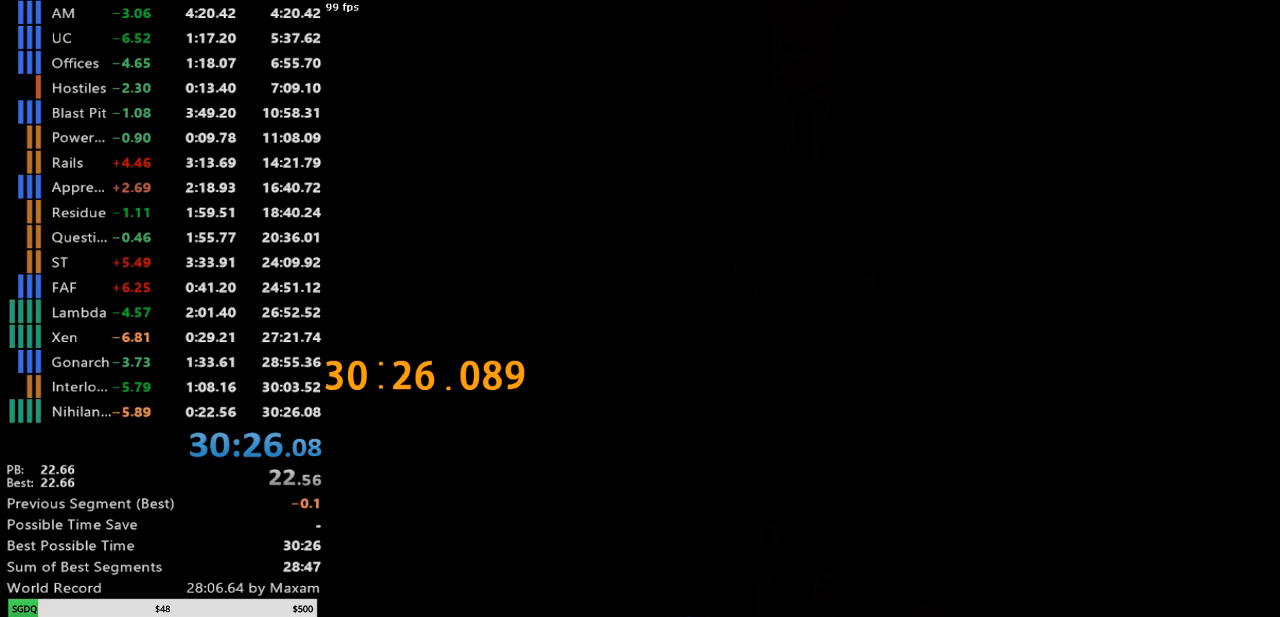
{"keys": [], "mouse": ["left"], "events": [[183, "mouse_left", "up"], [183, "mouse_right", "down"], [367, "mouse_right", "up"], [500, "mouse_left", "down"]]}
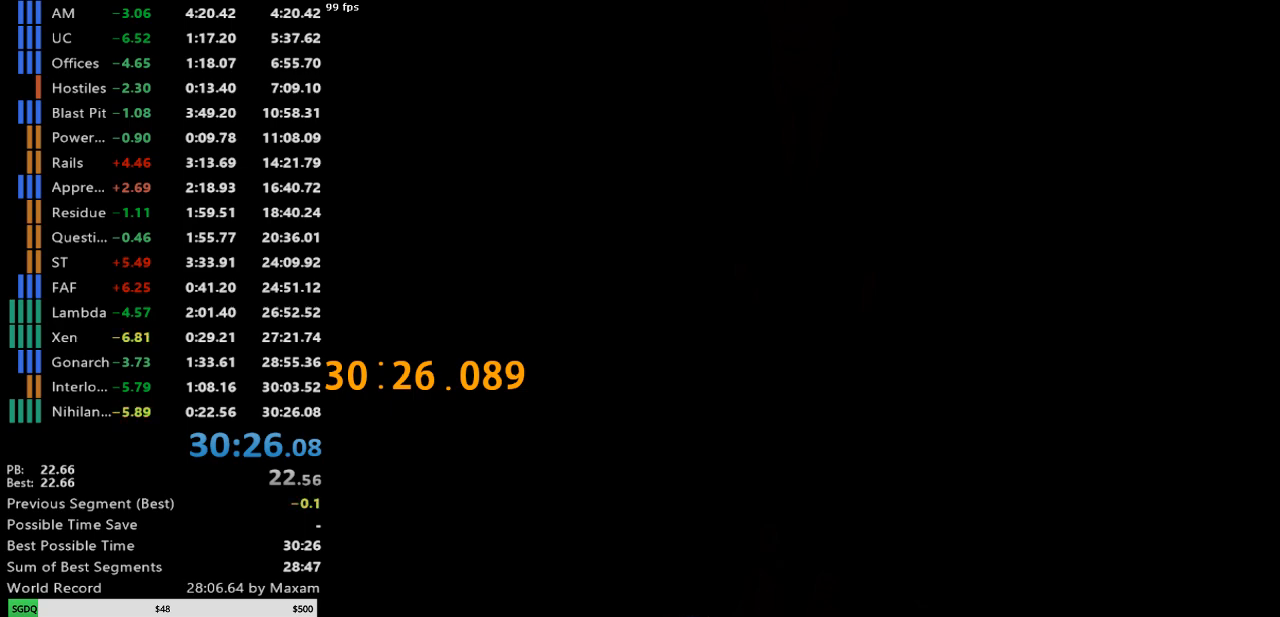
{"keys": [], "mouse": [], "events": [[100, "mouse_left", "up"], [233, "mouse_left", "down"], [433, "mouse_left", "up"]]}
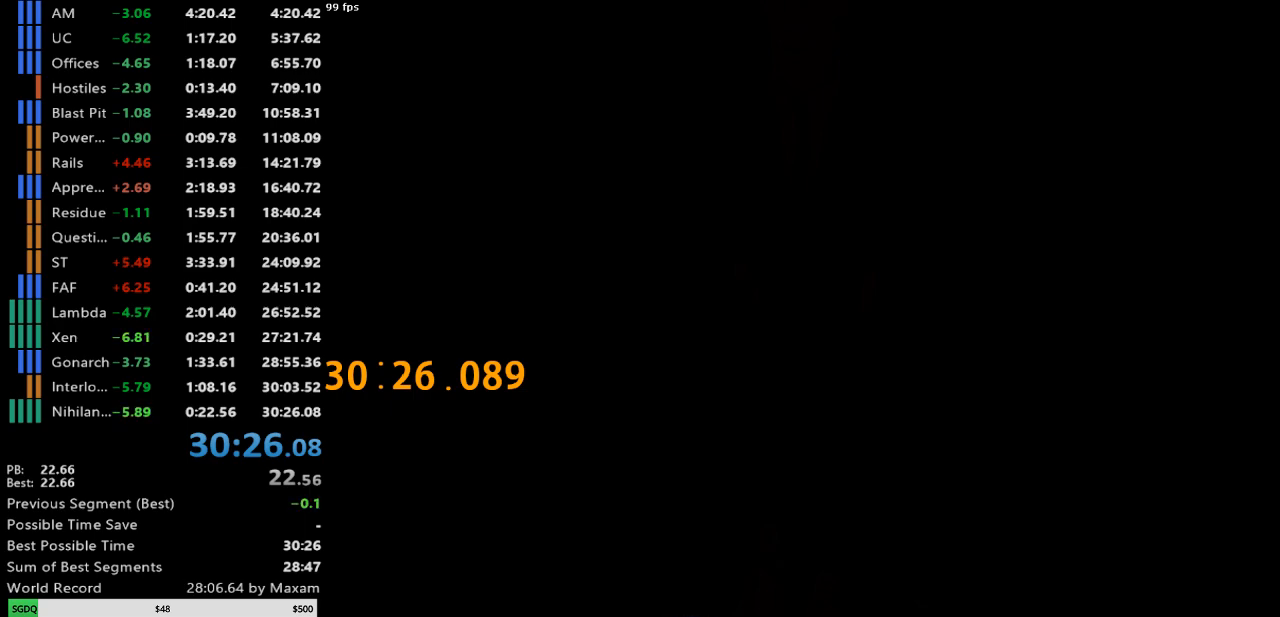
{"keys": [], "mouse": ["left"], "events": [[17, "mouse_left", "down"], [217, "mouse_left", "up"], [217, "mouse_right", "down"], [450, "mouse_left", "down"], [483, "mouse_right", "up"]]}
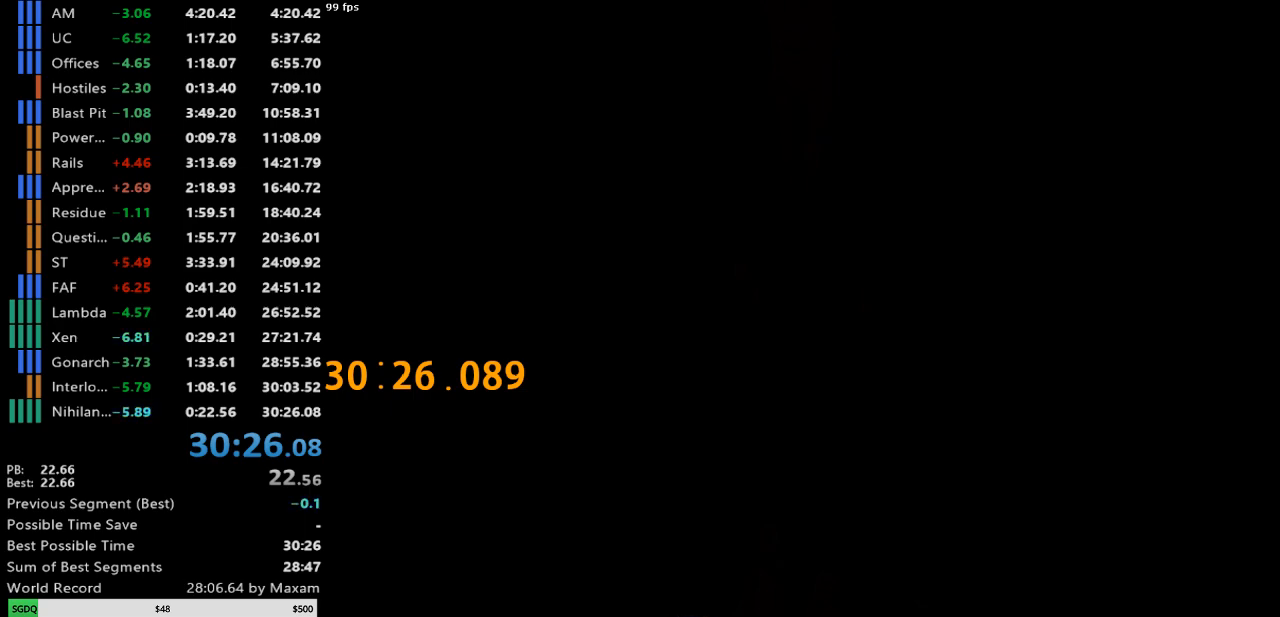
{"keys": [], "mouse": [], "events": [[367, "mouse_left", "up"], [367, "mouse_right", "down"], [417, "mouse_right", "up"]]}
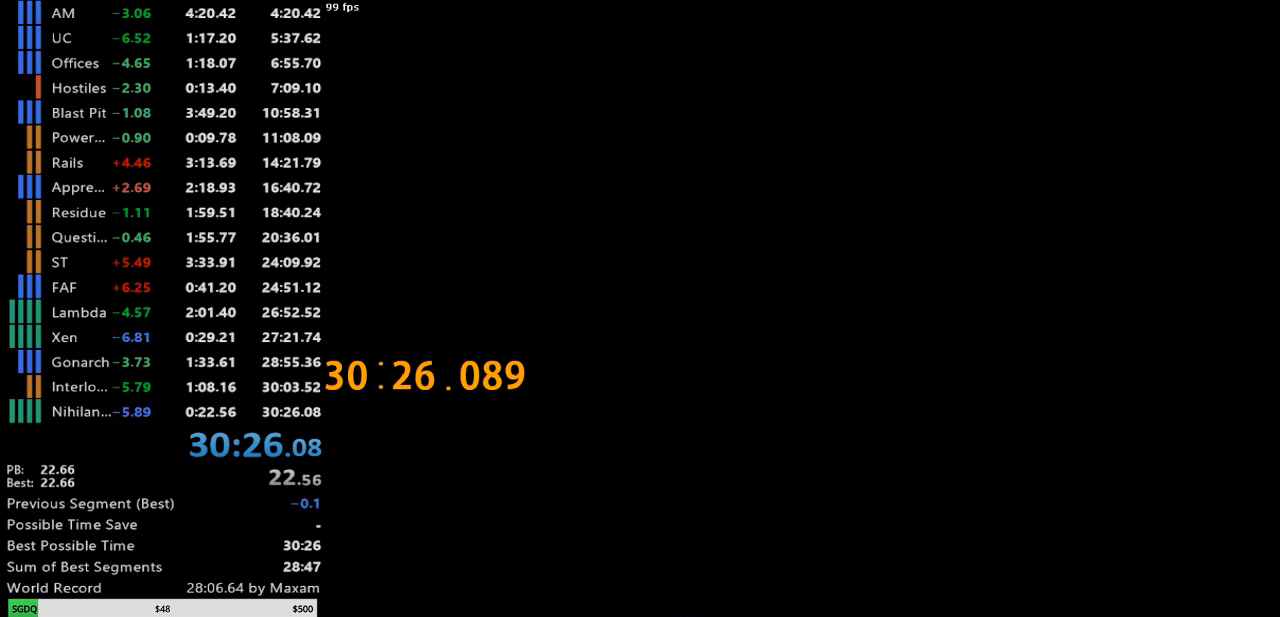
{"keys": [], "mouse": [], "events": []}
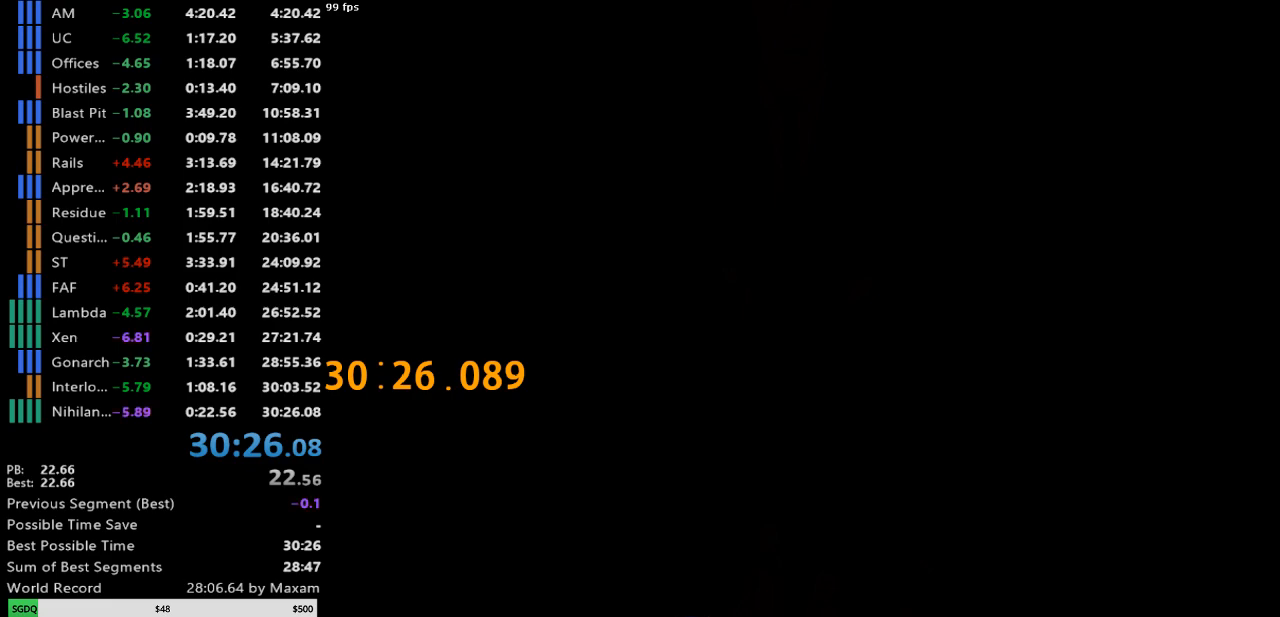
{"keys": [], "mouse": ["left"], "events": [[67, "mouse_right", "down"], [167, "mouse_left", "down"], [217, "mouse_right", "up"], [300, "mouse_right", "down"], [350, "mouse_right", "up"], [450, "mouse_right", "down"], [483, "mouse_right", "up"]]}
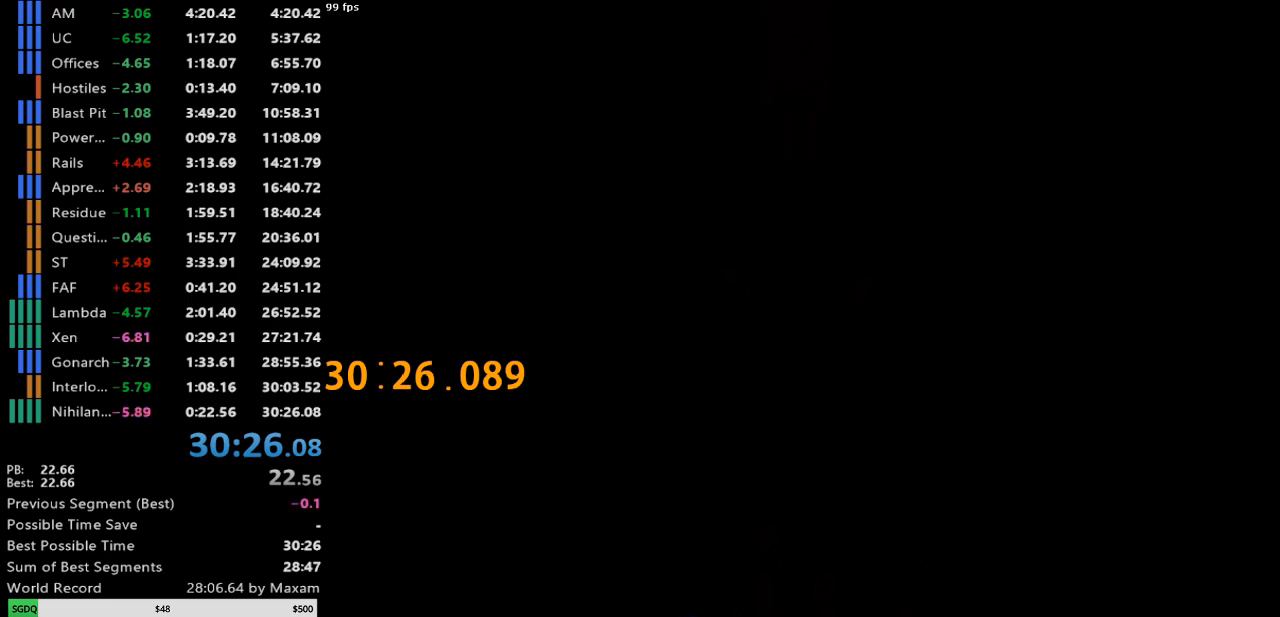
{"keys": [], "mouse": [], "events": [[83, "mouse_left", "up"], [133, "mouse_right", "down"], [183, "mouse_left", "down"], [217, "mouse_right", "up"], [267, "mouse_left", "up"], [317, "mouse_right", "down"], [367, "mouse_left", "down"], [367, "mouse_right", "up"], [417, "mouse_left", "up"], [467, "mouse_right", "down"], [500, "mouse_right", "up"]]}
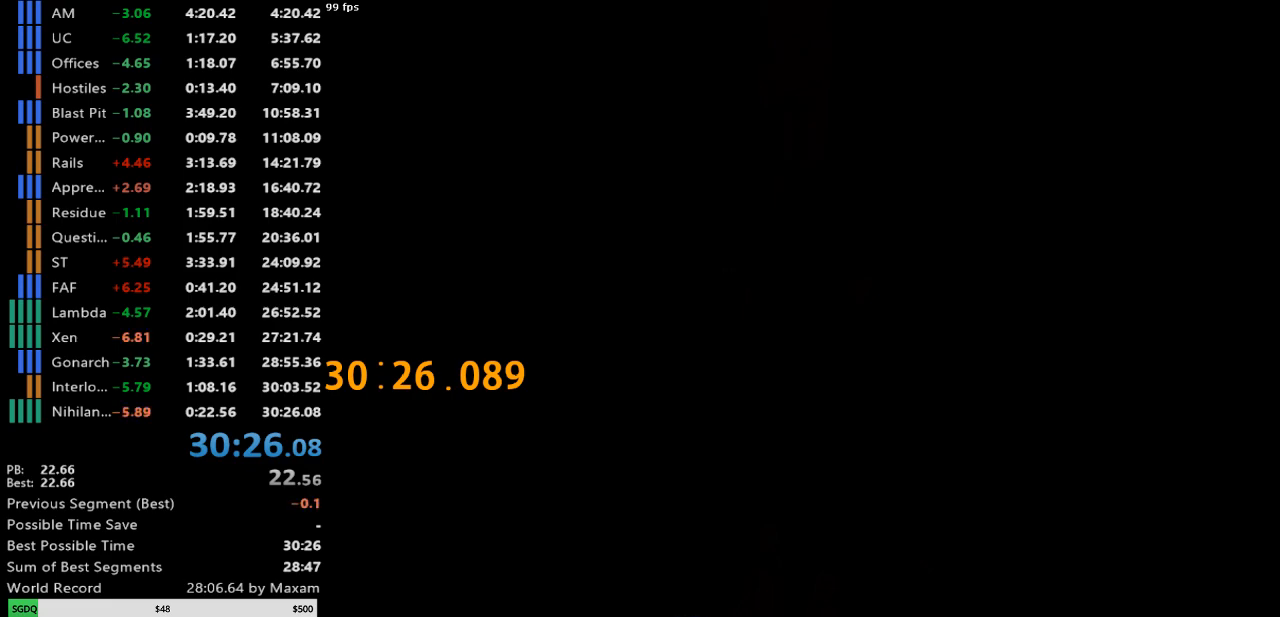
{"keys": [], "mouse": ["right"], "events": [[50, "mouse_left", "down"], [100, "mouse_left", "up"], [150, "mouse_right", "down"], [200, "mouse_right", "up"], [467, "mouse_right", "down"]]}
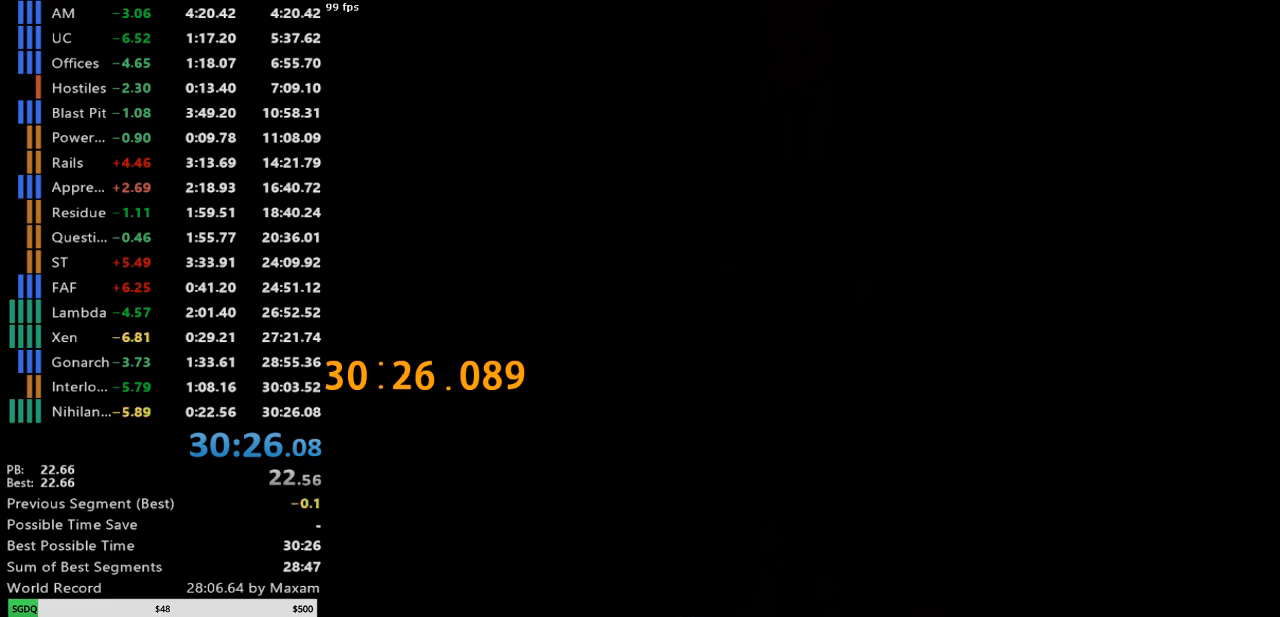
{"keys": [], "mouse": ["right"], "events": [[17, "mouse_left", "down"], [17, "mouse_right", "up"], [67, "mouse_left", "up"], [117, "mouse_right", "down"], [167, "mouse_right", "up"], [200, "mouse_left", "down"], [250, "mouse_left", "up"], [450, "mouse_right", "down"]]}
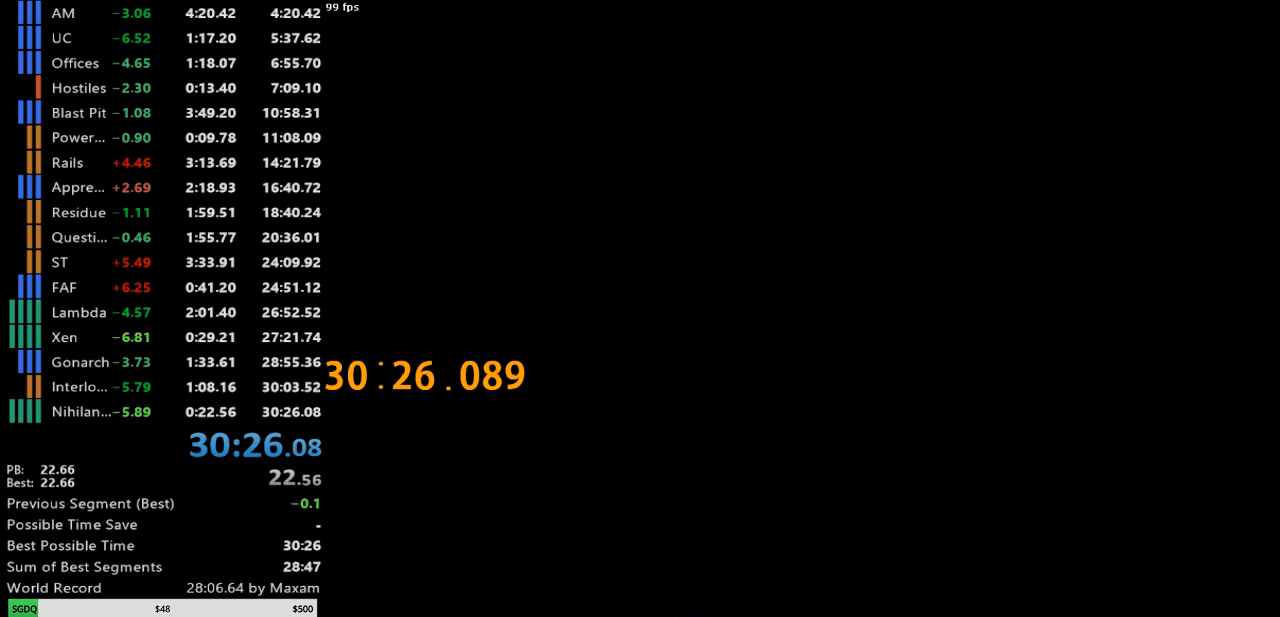
{"keys": [], "mouse": ["right"], "events": [[33, "mouse_right", "up"], [83, "mouse_left", "down"], [133, "mouse_left", "up"], [183, "mouse_right", "down"], [217, "mouse_left", "down"], [217, "mouse_right", "up"], [317, "mouse_left", "up"], [500, "mouse_right", "down"]]}
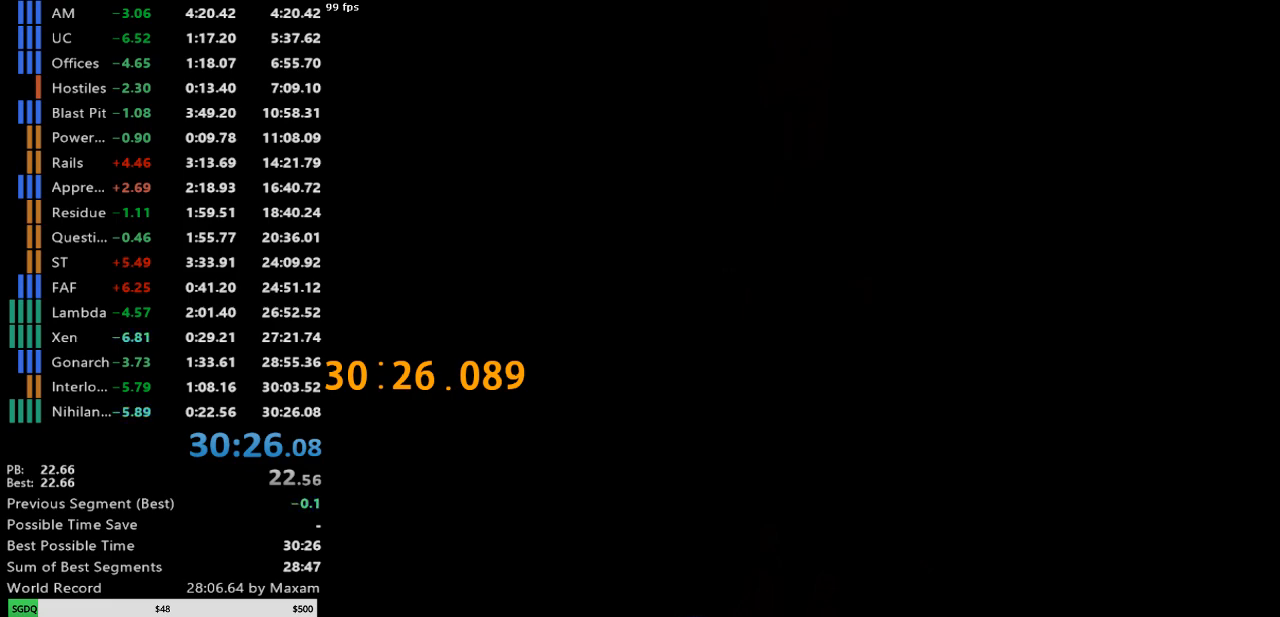
{"keys": [], "mouse": [], "events": [[50, "mouse_right", "up"], [233, "mouse_left", "down"], [283, "mouse_left", "up"]]}